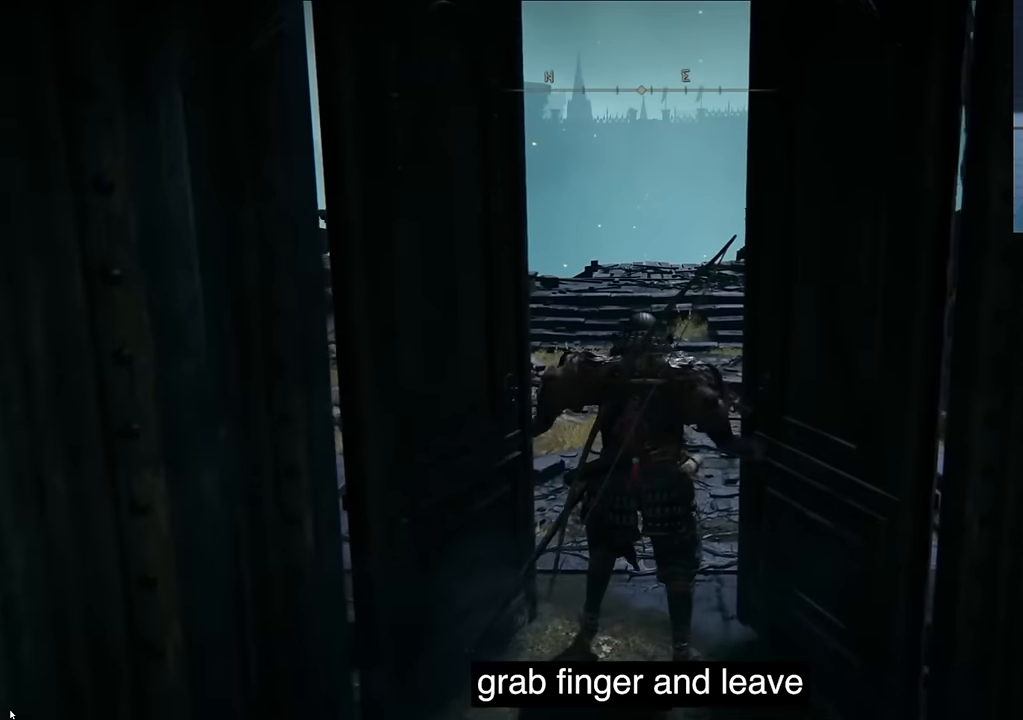
Gameplay with a controller (PlayStation layout); each line is a JSON object with the inputs held at the frame after it. "events" lists button and stick changes between this image and that frame as [ms after this image, input, new state], when the widget could be followed in between.
{"buttons": [], "left_stick": "center", "right_stick": "center", "events": []}
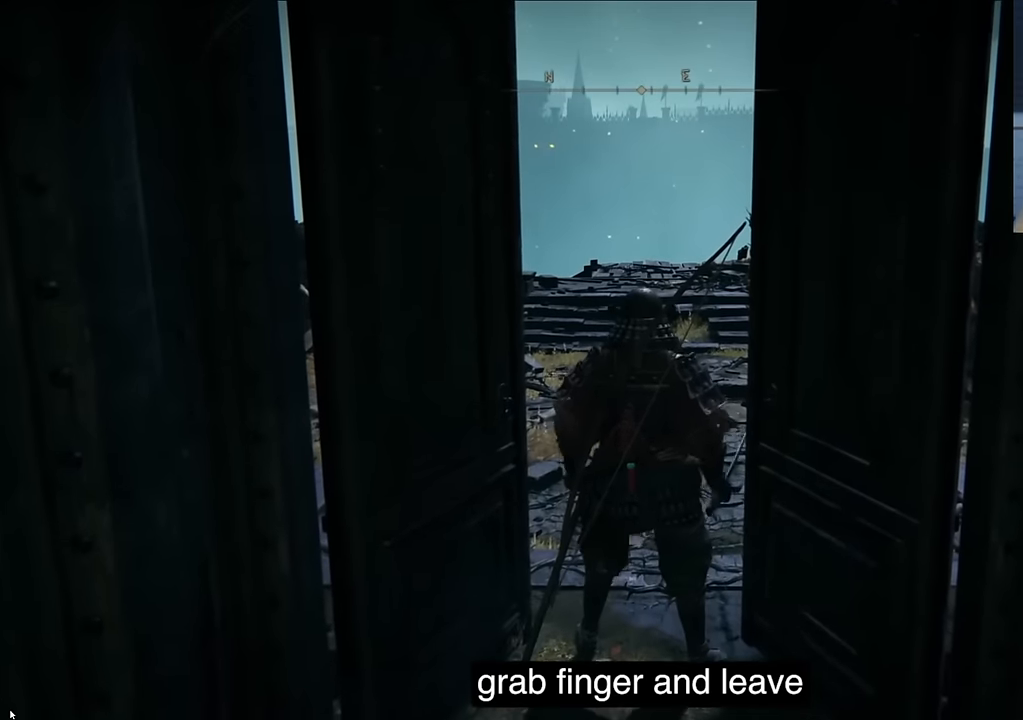
{"buttons": ["L1"], "left_stick": "center", "right_stick": "center", "events": [[16, "R1", "down"], [416, "L1", "down"], [416, "R1", "up"]]}
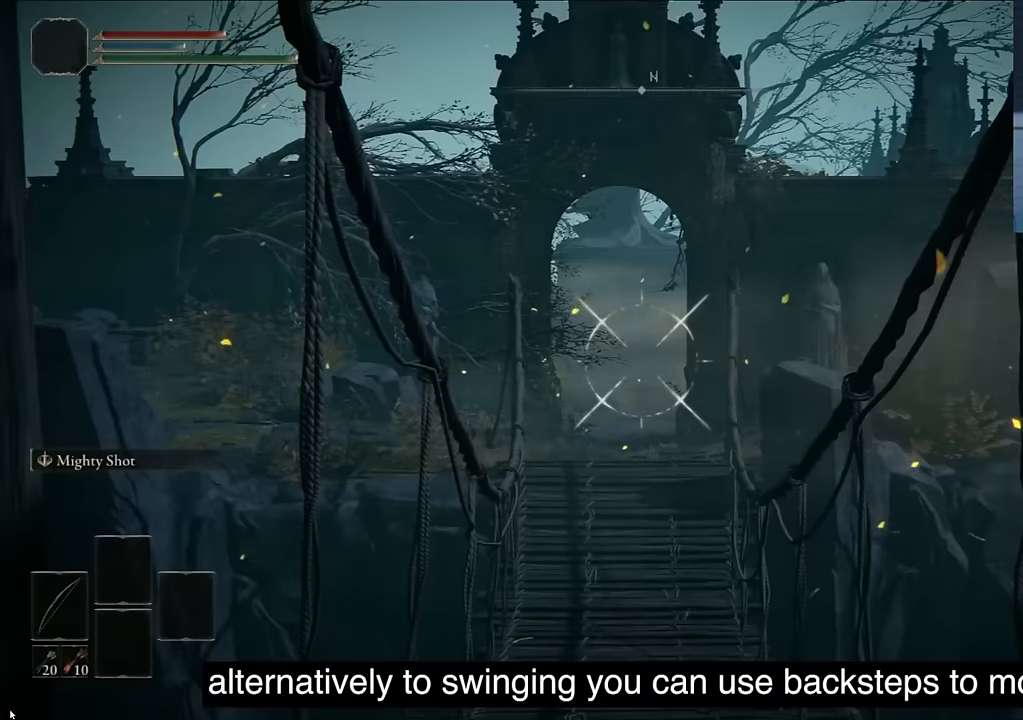
{"buttons": ["L1"], "left_stick": "center", "right_stick": "center", "events": [[16, "right_stick", "left"], [133, "right_stick", "center"]]}
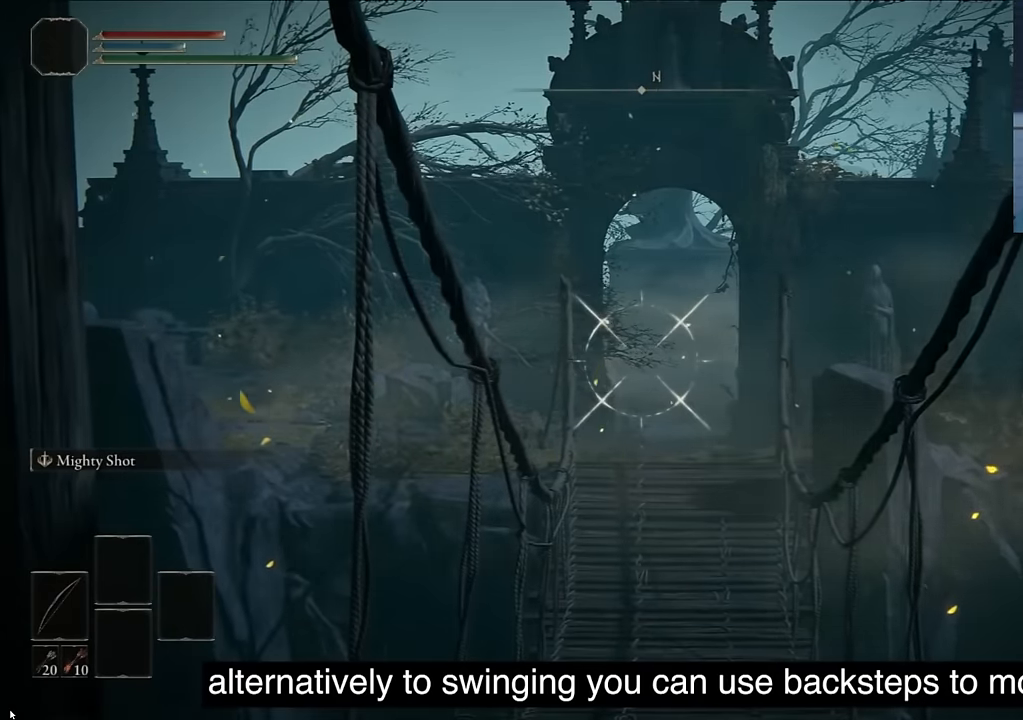
{"buttons": [], "left_stick": "center", "right_stick": "left", "events": [[150, "L1", "up"], [200, "right_stick", "left"]]}
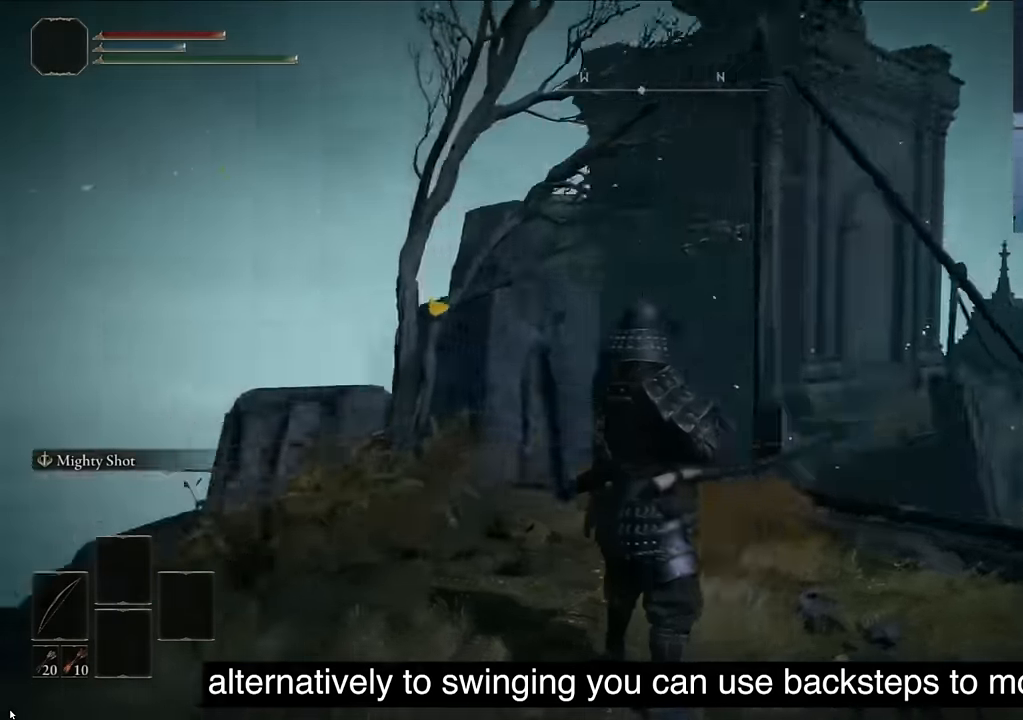
{"buttons": [], "left_stick": "center", "right_stick": "left", "events": []}
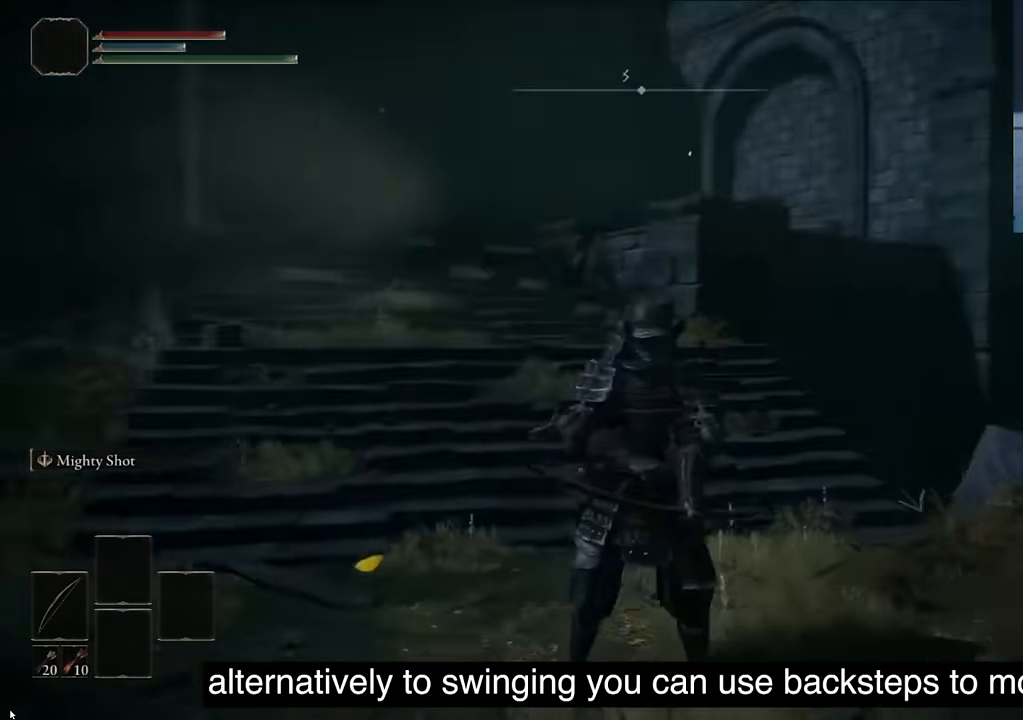
{"buttons": ["L1"], "left_stick": "center", "right_stick": "center", "events": [[50, "right_stick", "center"], [166, "L1", "down"], [333, "right_stick", "left"], [483, "right_stick", "center"]]}
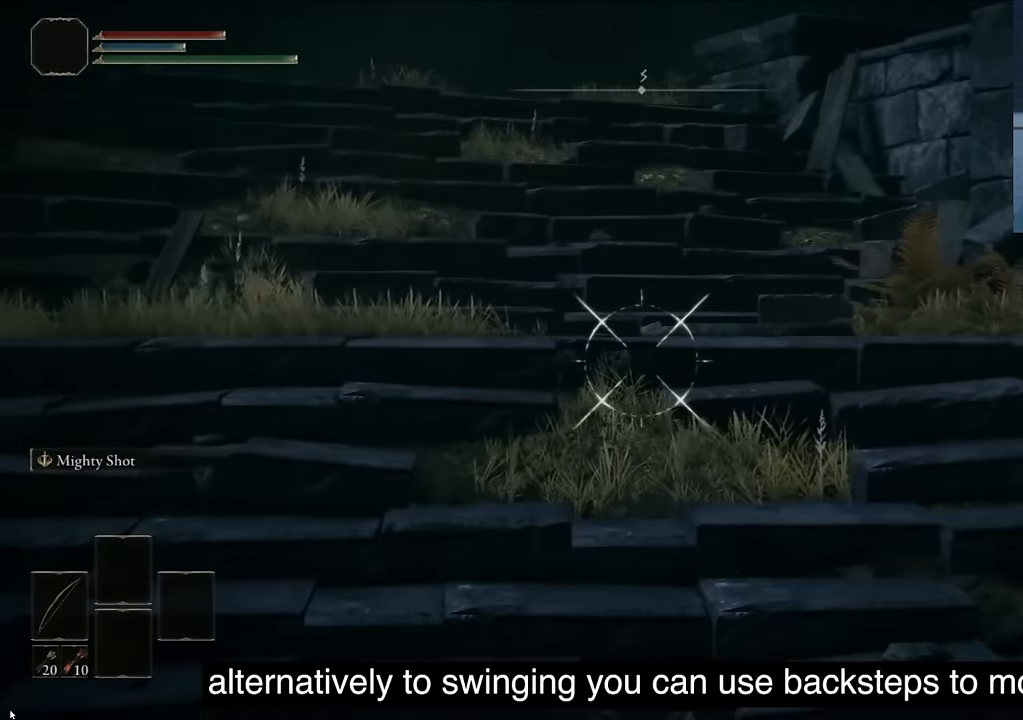
{"buttons": [], "left_stick": "center", "right_stick": "center", "events": [[333, "L1", "up"]]}
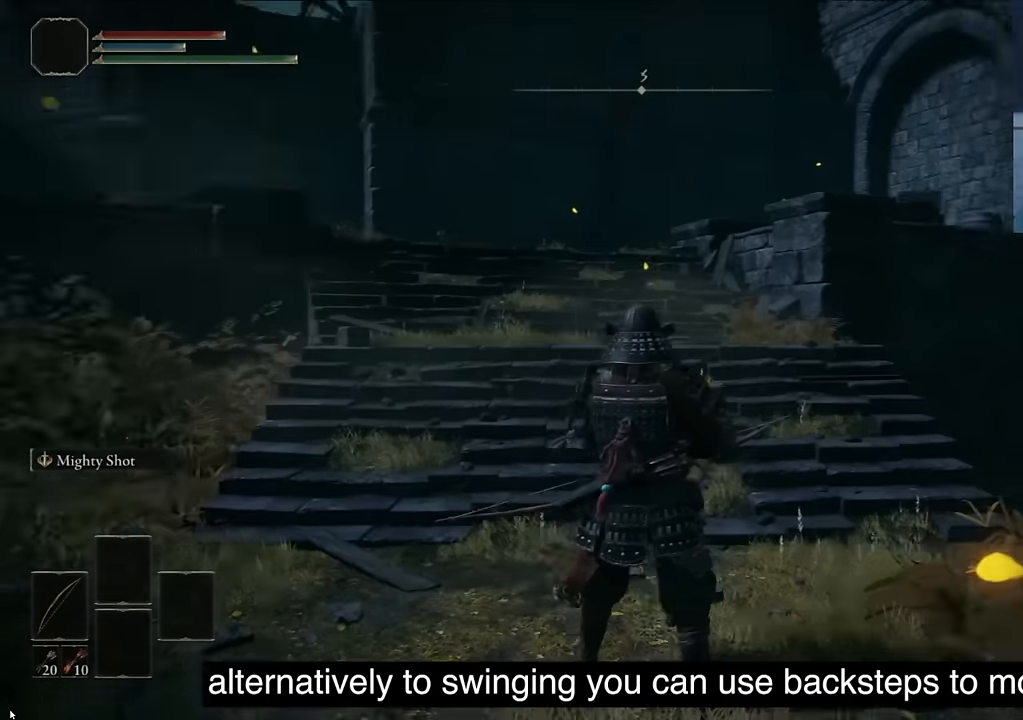
{"buttons": [], "left_stick": "center", "right_stick": "left", "events": [[17, "right_stick", "left"], [83, "right_stick", "center"], [300, "right_stick", "left"]]}
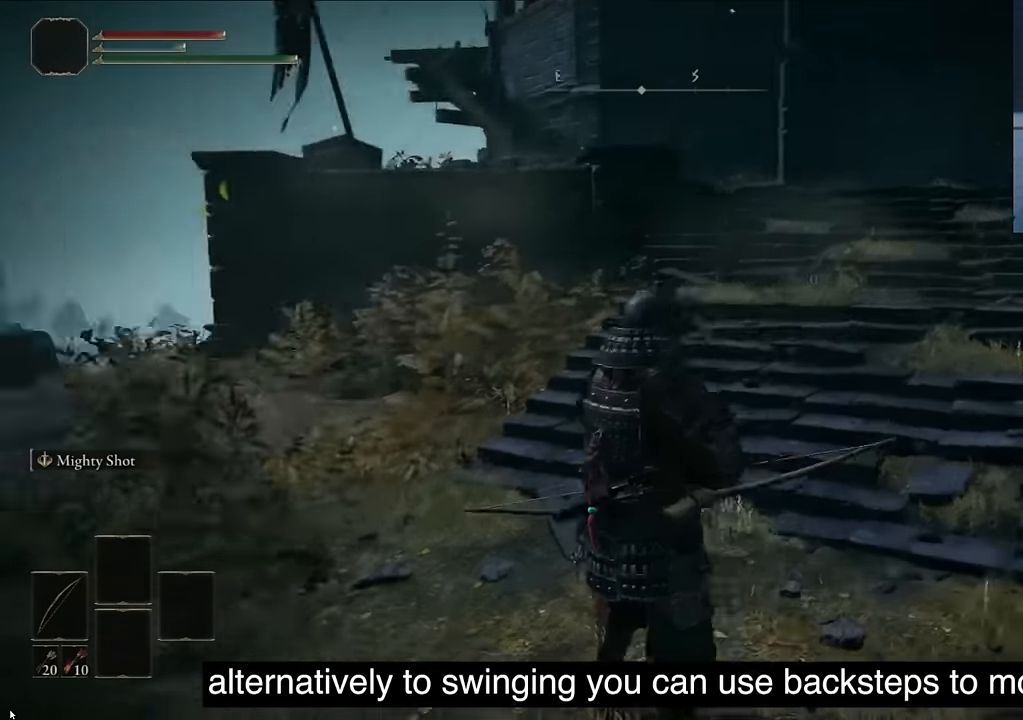
{"buttons": ["CIRCLE"], "left_stick": "center", "right_stick": "down-left", "events": [[17, "CIRCLE", "down"], [83, "right_stick", "down-left"], [233, "CIRCLE", "up"], [300, "CIRCLE", "down"]]}
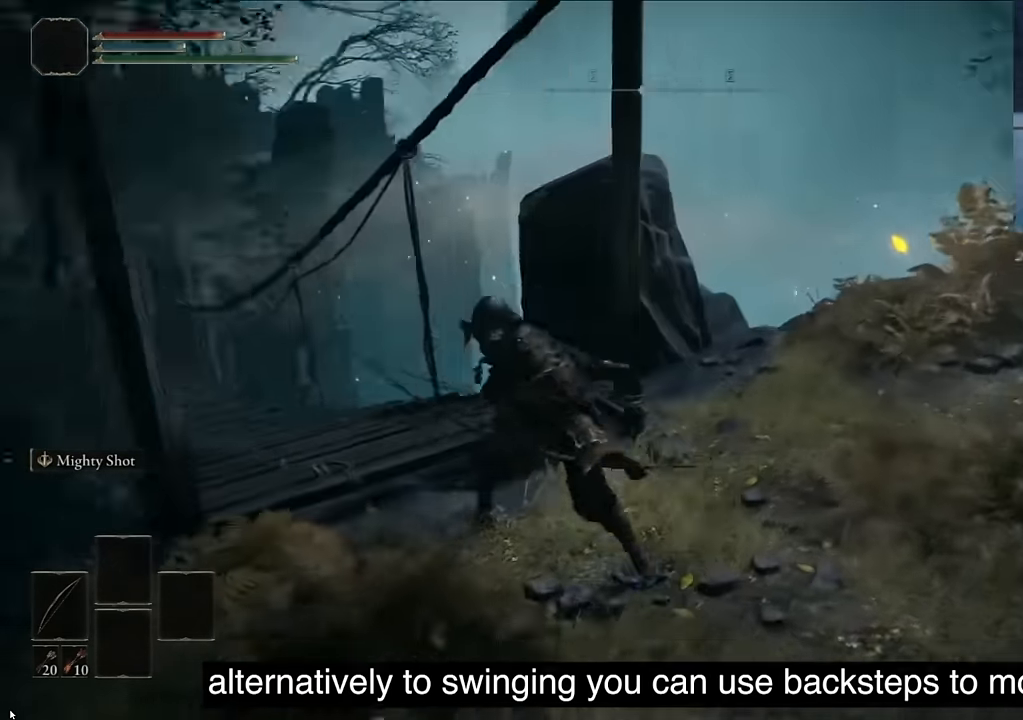
{"buttons": [], "left_stick": "center", "right_stick": "center", "events": [[17, "CIRCLE", "up"], [67, "CIRCLE", "down"], [167, "CIRCLE", "up"], [200, "right_stick", "center"], [217, "CIRCLE", "down"], [383, "CIRCLE", "up"]]}
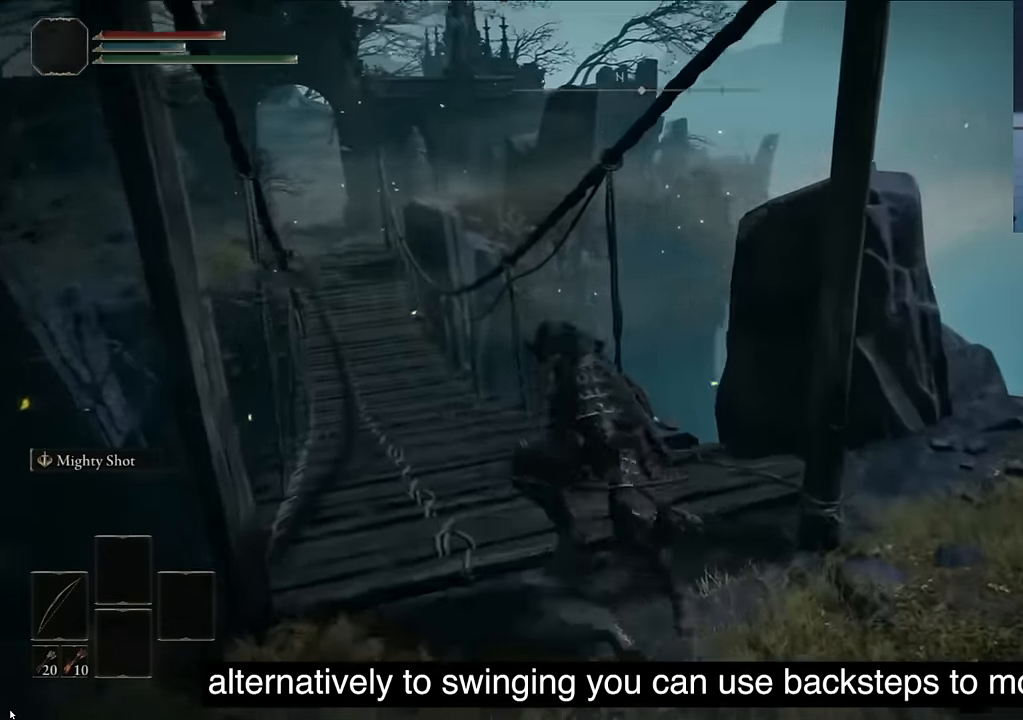
{"buttons": [], "left_stick": "center", "right_stick": "down-right", "events": [[17, "right_stick", "down-right"]]}
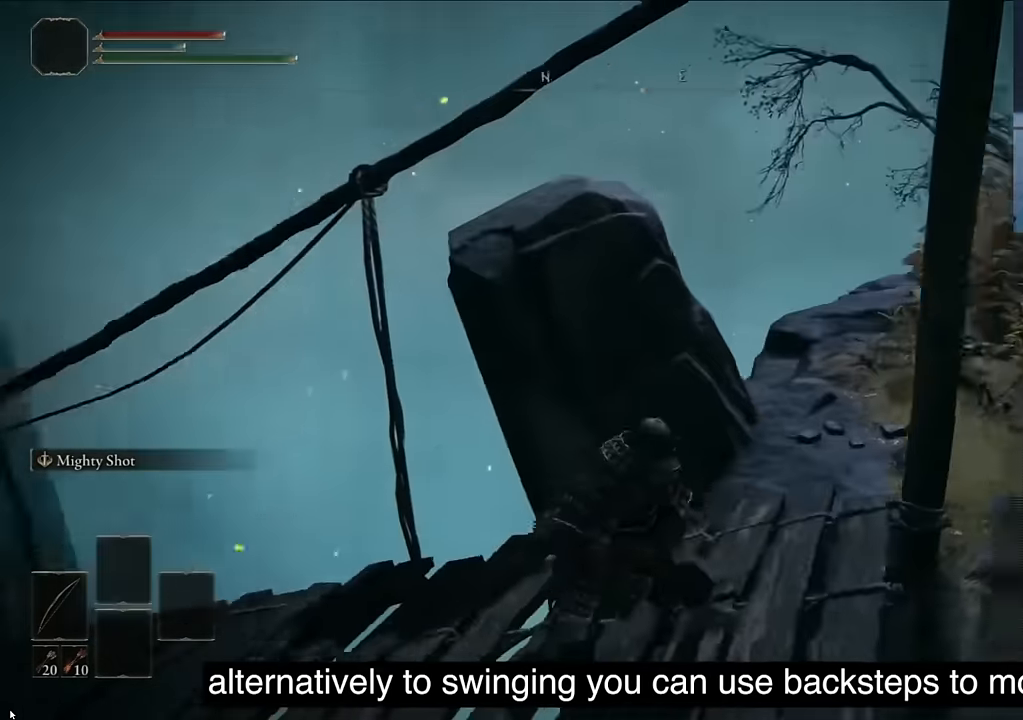
{"buttons": [], "left_stick": "center", "right_stick": "right", "events": [[217, "right_stick", "right"]]}
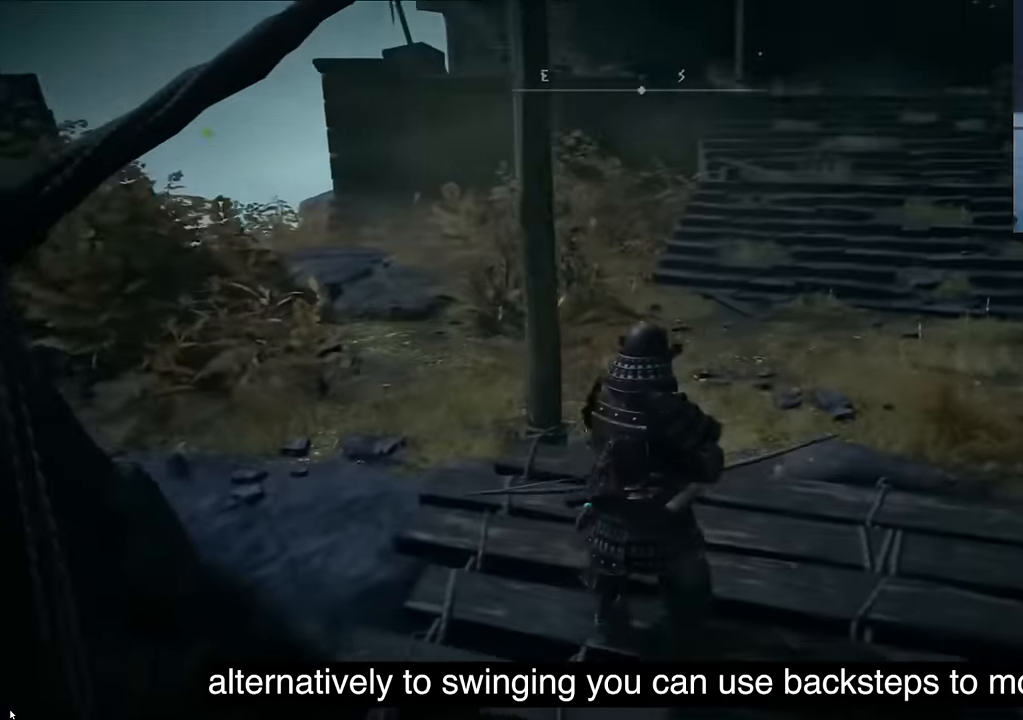
{"buttons": ["L1"], "left_stick": "center", "right_stick": "up-right", "events": [[17, "right_stick", "up-right"], [500, "L1", "down"]]}
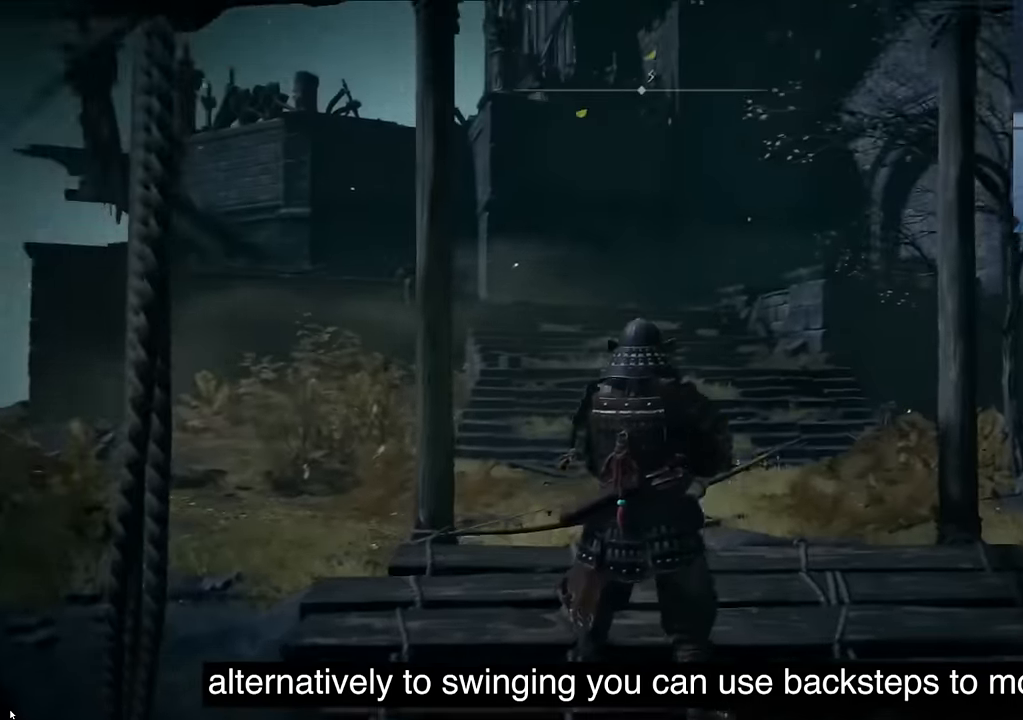
{"buttons": ["L1"], "left_stick": "center", "right_stick": "center", "events": [[167, "right_stick", "up"], [334, "right_stick", "center"]]}
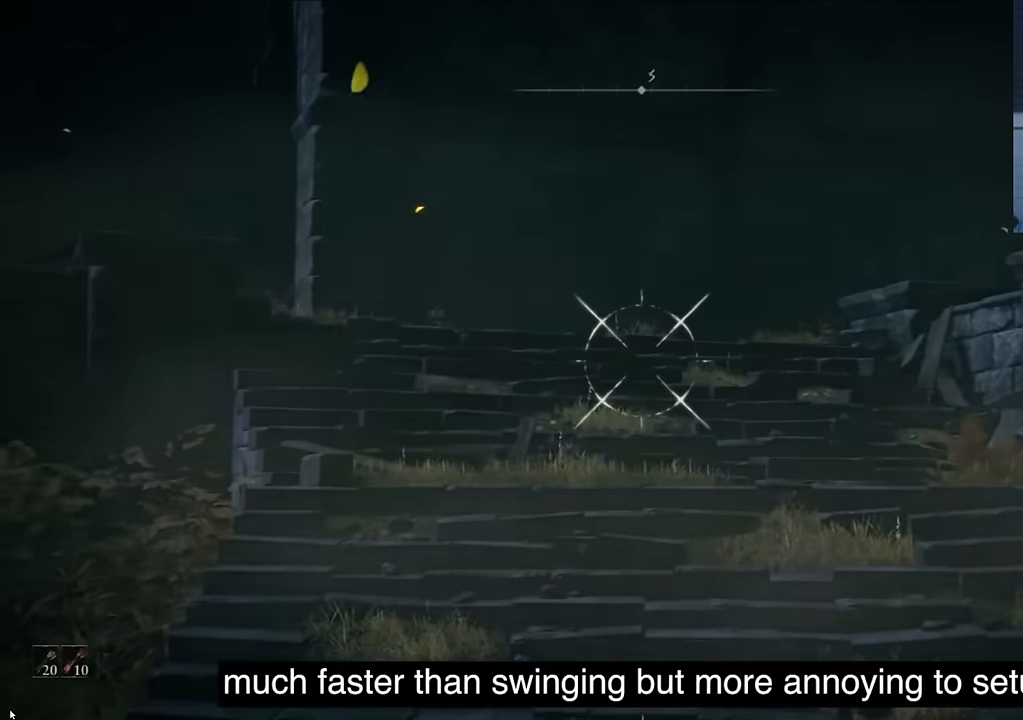
{"buttons": [], "left_stick": "center", "right_stick": "down-left", "events": [[17, "right_stick", "up-left"], [84, "right_stick", "center"], [267, "L1", "up"], [284, "CIRCLE", "down"], [434, "CIRCLE", "up"], [450, "right_stick", "down-left"]]}
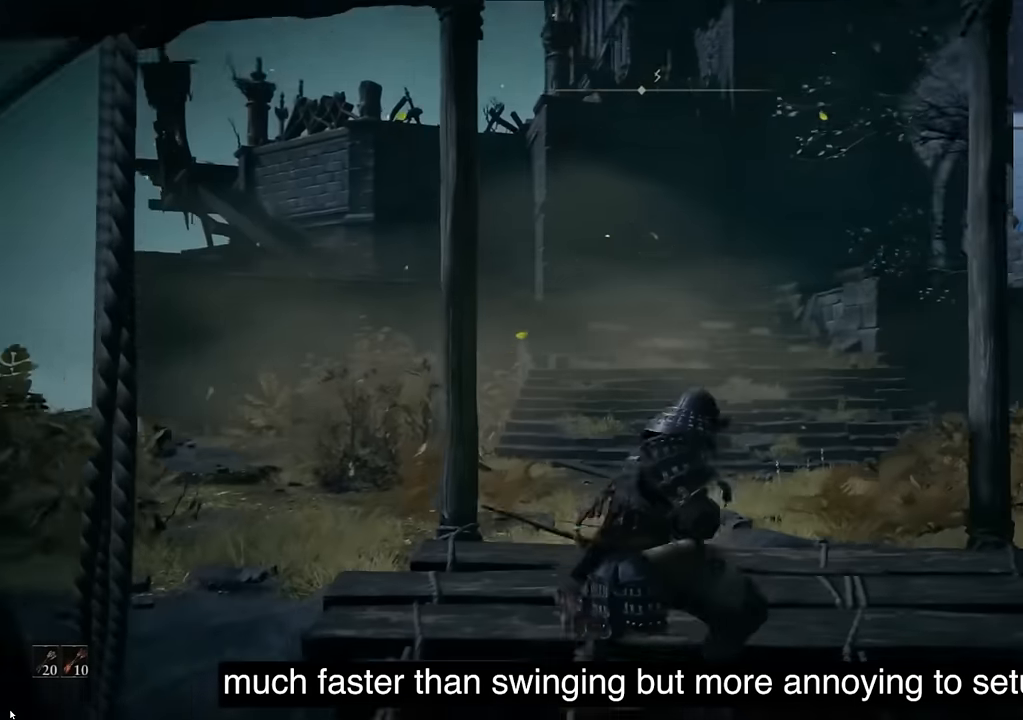
{"buttons": ["CIRCLE"], "left_stick": "center", "right_stick": "down-left", "events": [[50, "CIRCLE", "down"], [184, "CIRCLE", "up"], [267, "CIRCLE", "down"], [417, "CIRCLE", "up"], [484, "CIRCLE", "down"]]}
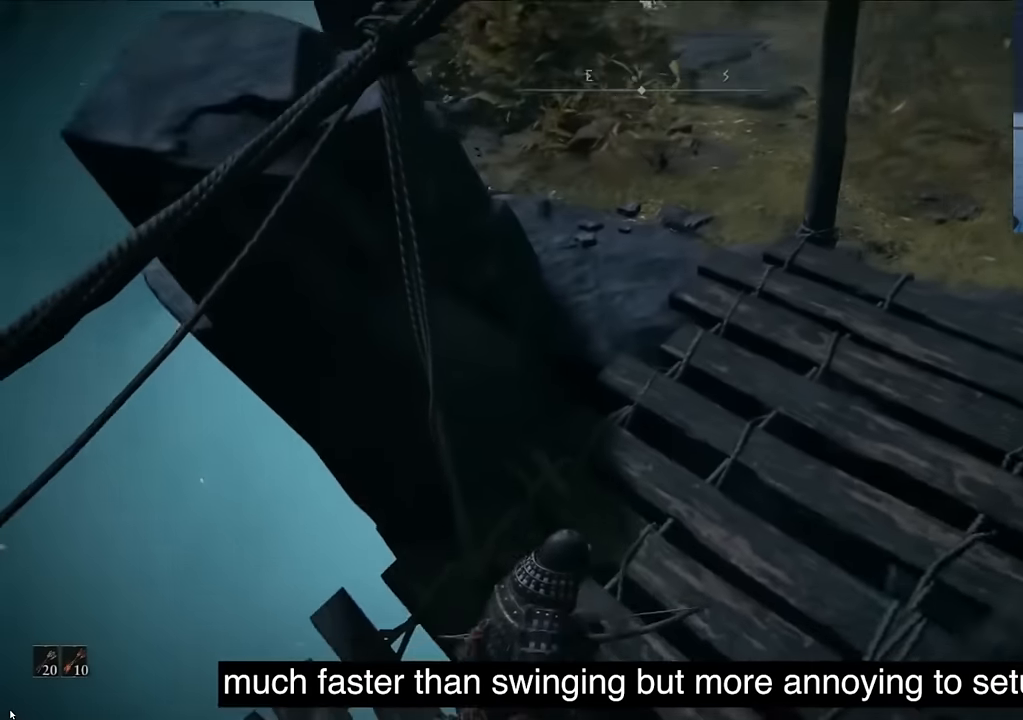
{"buttons": ["CIRCLE"], "left_stick": "center", "right_stick": "down-left", "events": [[134, "CIRCLE", "up"], [217, "CIRCLE", "down"], [350, "CIRCLE", "up"], [450, "CIRCLE", "down"]]}
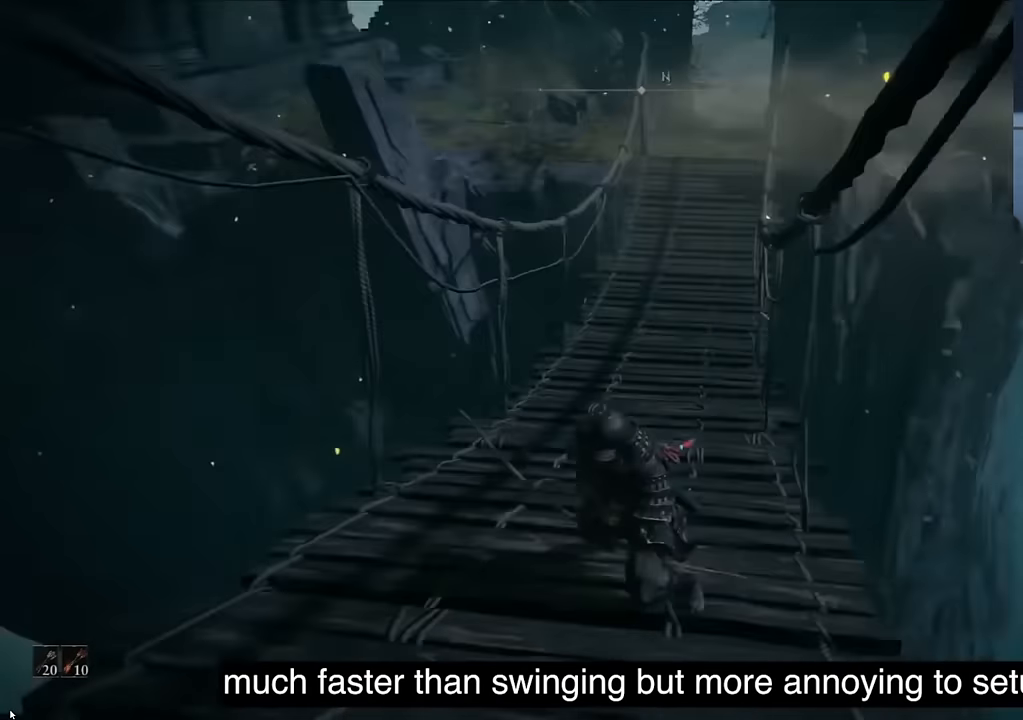
{"buttons": ["CIRCLE"], "left_stick": "center", "right_stick": "center", "events": [[84, "CIRCLE", "up"], [200, "CIRCLE", "down"], [200, "right_stick", "center"], [300, "CIRCLE", "up"], [434, "CIRCLE", "down"]]}
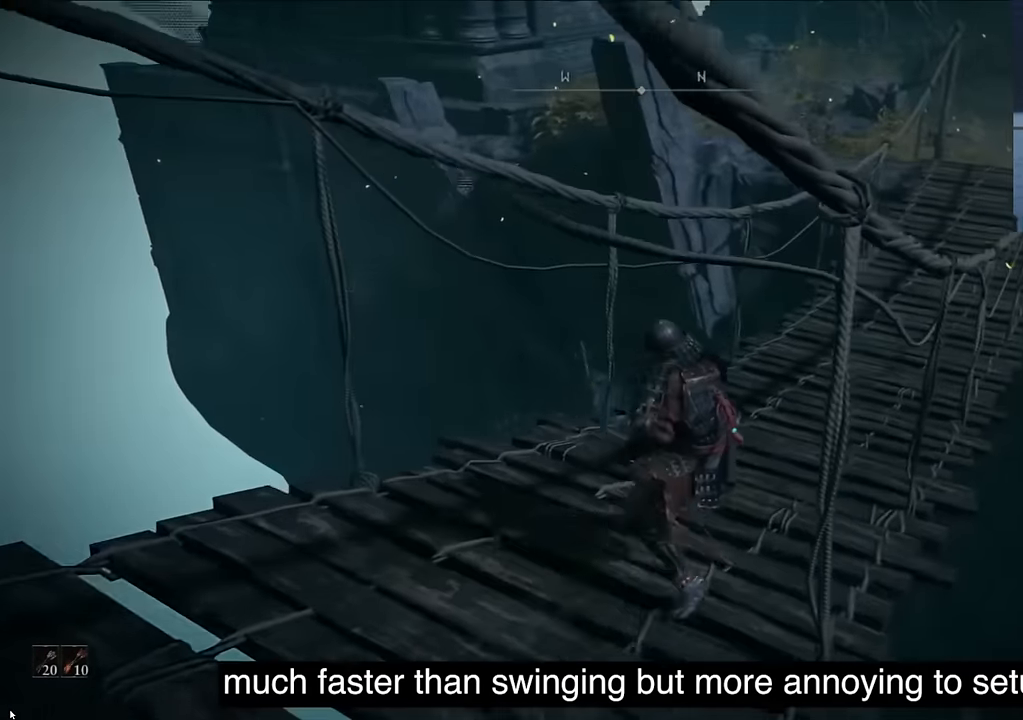
{"buttons": [], "left_stick": "center", "right_stick": "center", "events": [[67, "CIRCLE", "up"], [217, "CIRCLE", "down"], [217, "right_stick", "right"], [317, "CIRCLE", "up"], [384, "CIRCLE", "down"], [384, "right_stick", "center"], [500, "CIRCLE", "up"]]}
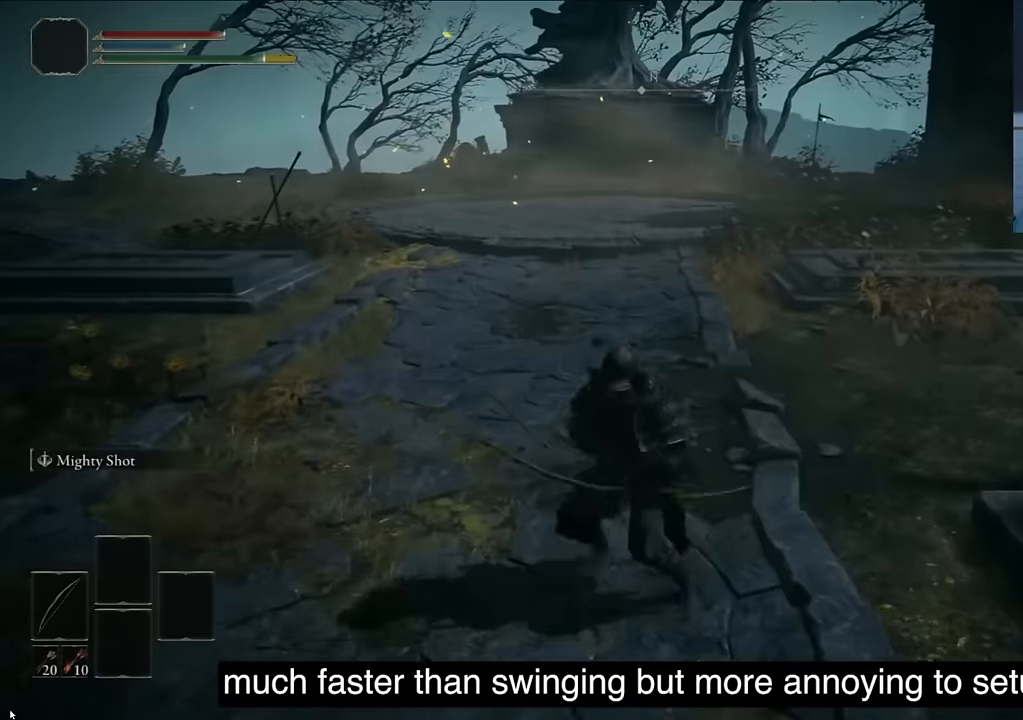
{"buttons": ["CIRCLE"], "left_stick": "center", "right_stick": "center", "events": [[367, "CIRCLE", "down"]]}
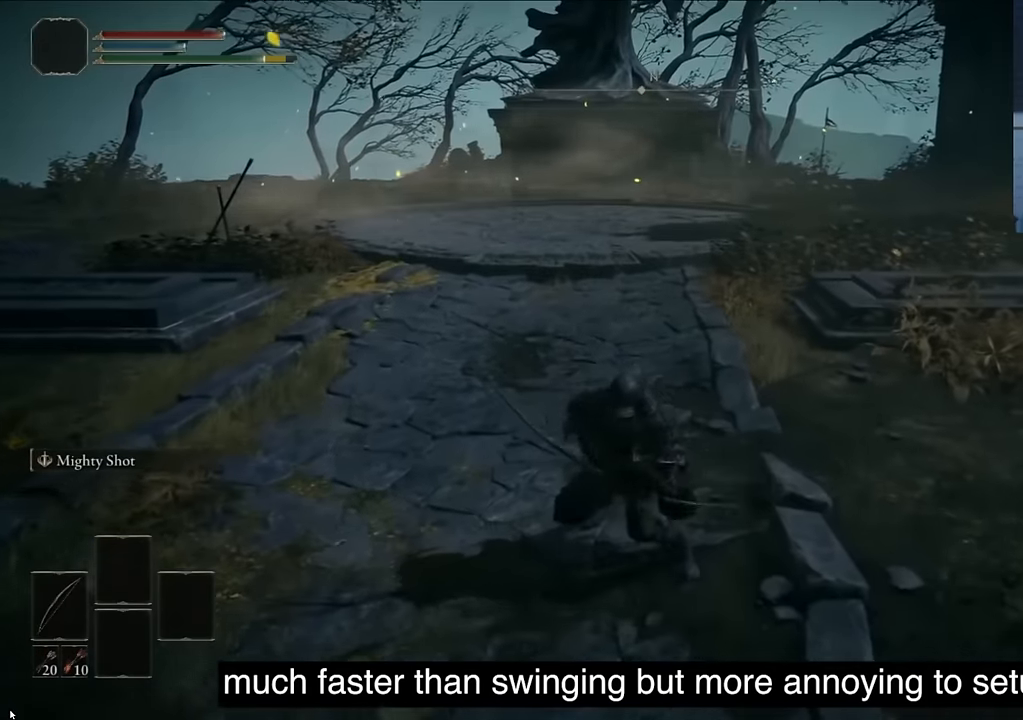
{"buttons": [], "left_stick": "center", "right_stick": "center", "events": [[117, "CIRCLE", "up"]]}
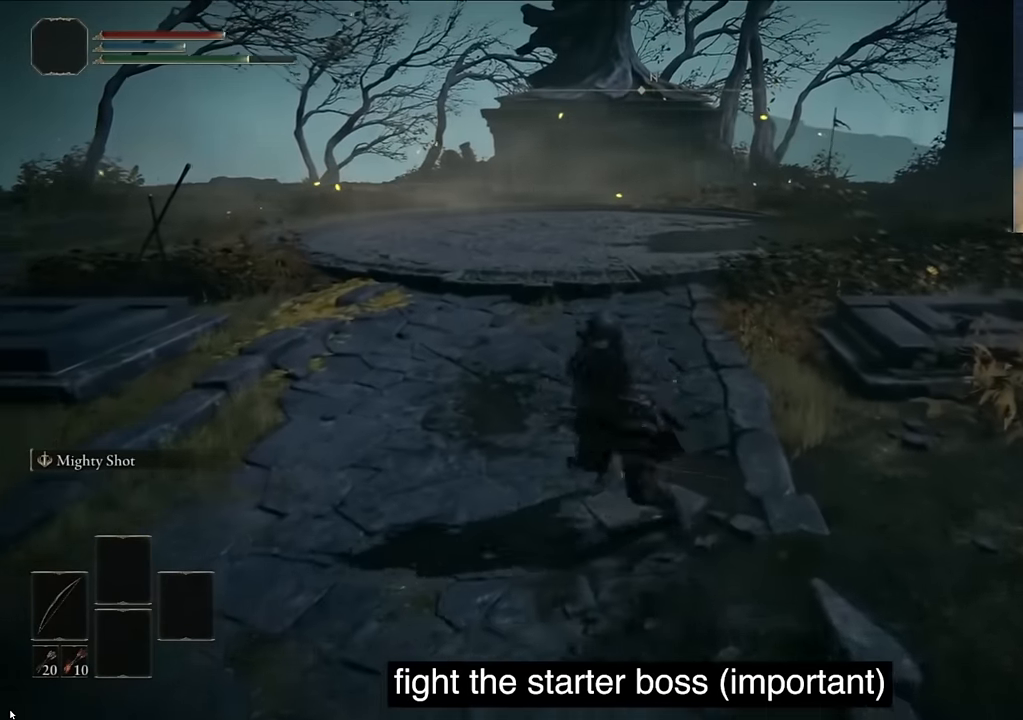
{"buttons": [], "left_stick": "center", "right_stick": "center", "events": [[50, "CIRCLE", "down"], [267, "CIRCLE", "up"]]}
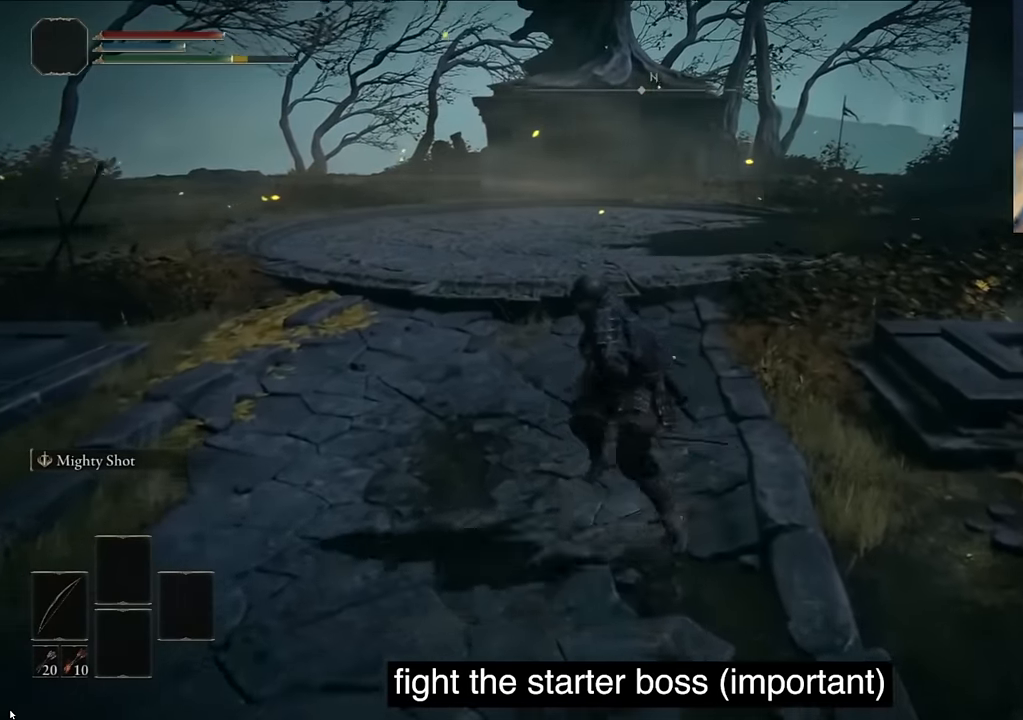
{"buttons": [], "left_stick": "center", "right_stick": "center", "events": [[167, "CIRCLE", "down"], [417, "CIRCLE", "up"]]}
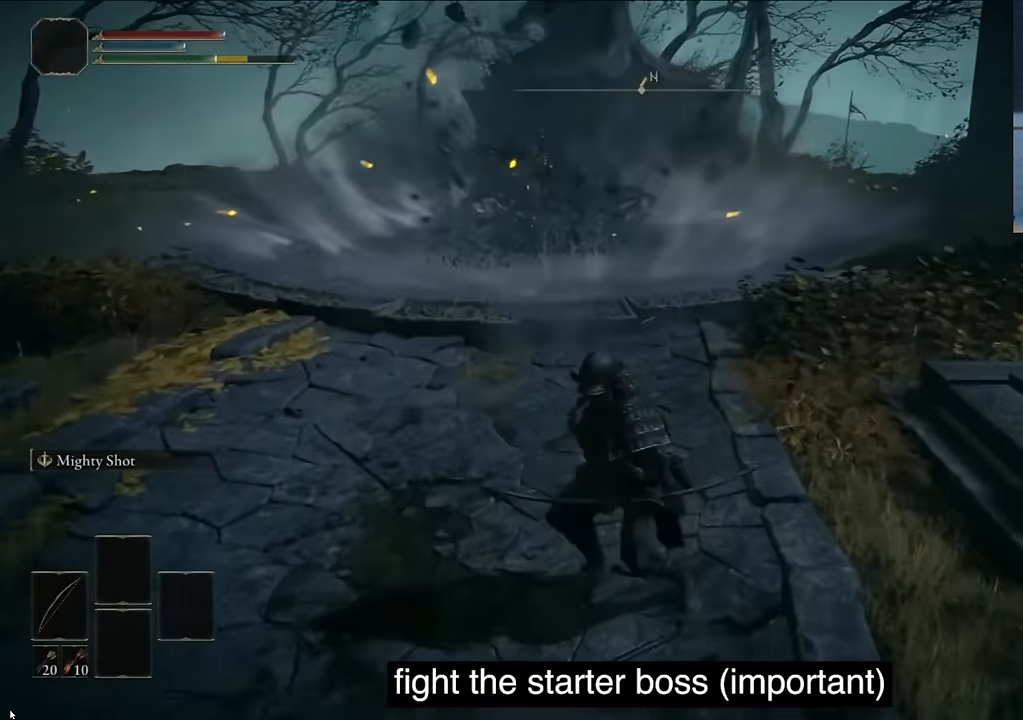
{"buttons": [], "left_stick": "center", "right_stick": "center", "events": [[267, "CIRCLE", "down"], [500, "CIRCLE", "up"]]}
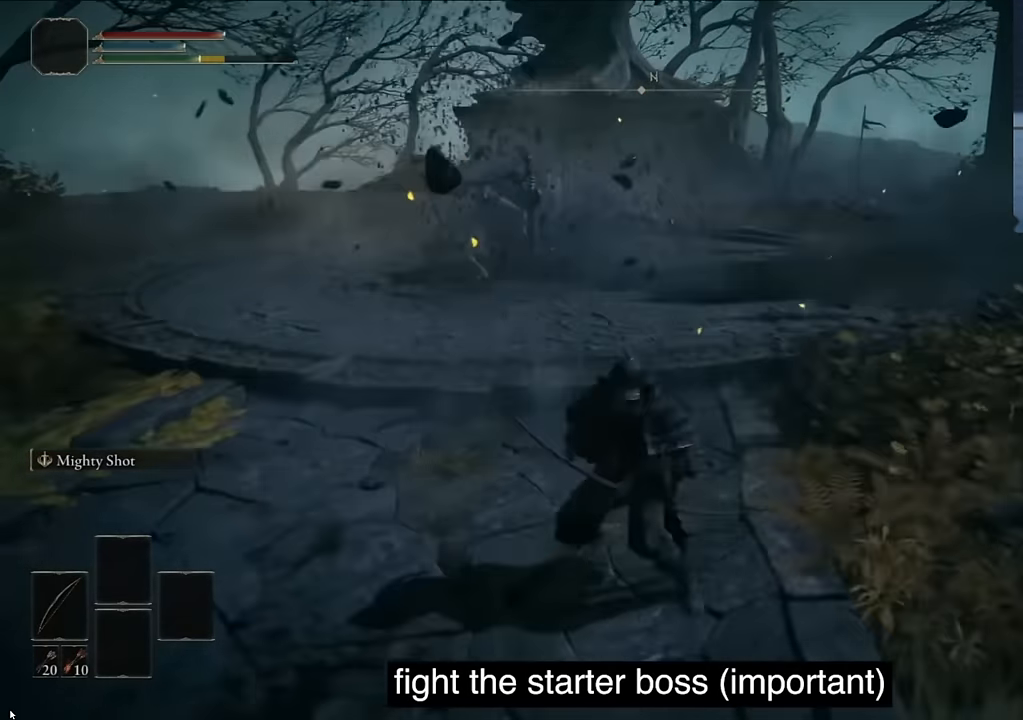
{"buttons": ["CIRCLE"], "left_stick": "center", "right_stick": "center", "events": [[350, "CIRCLE", "down"]]}
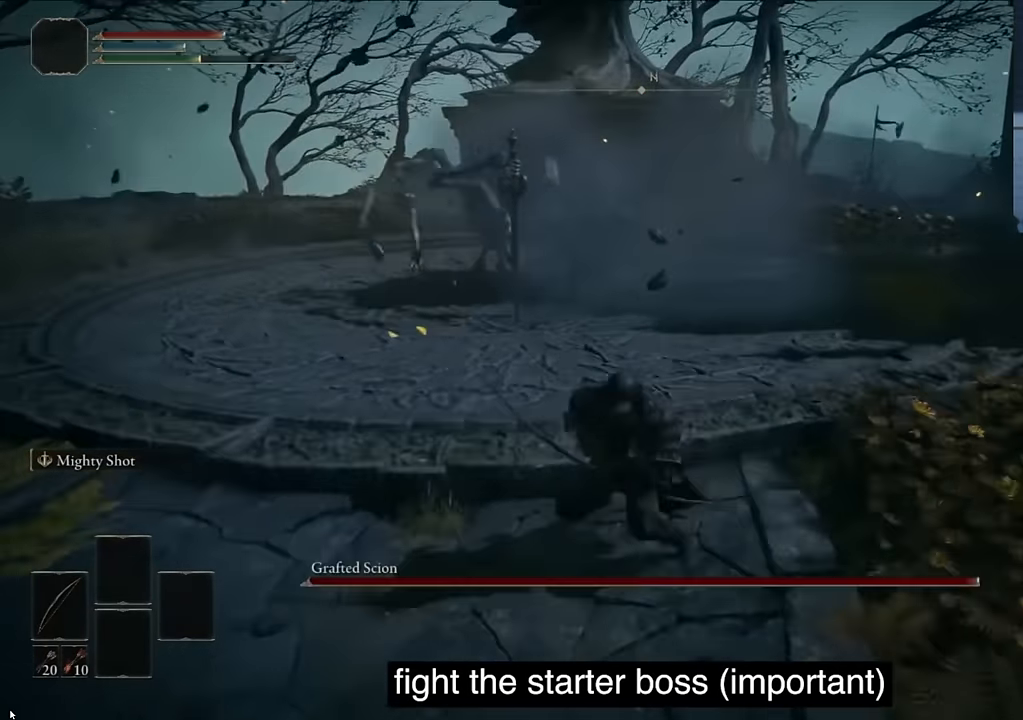
{"buttons": [], "left_stick": "center", "right_stick": "center", "events": [[117, "CIRCLE", "up"]]}